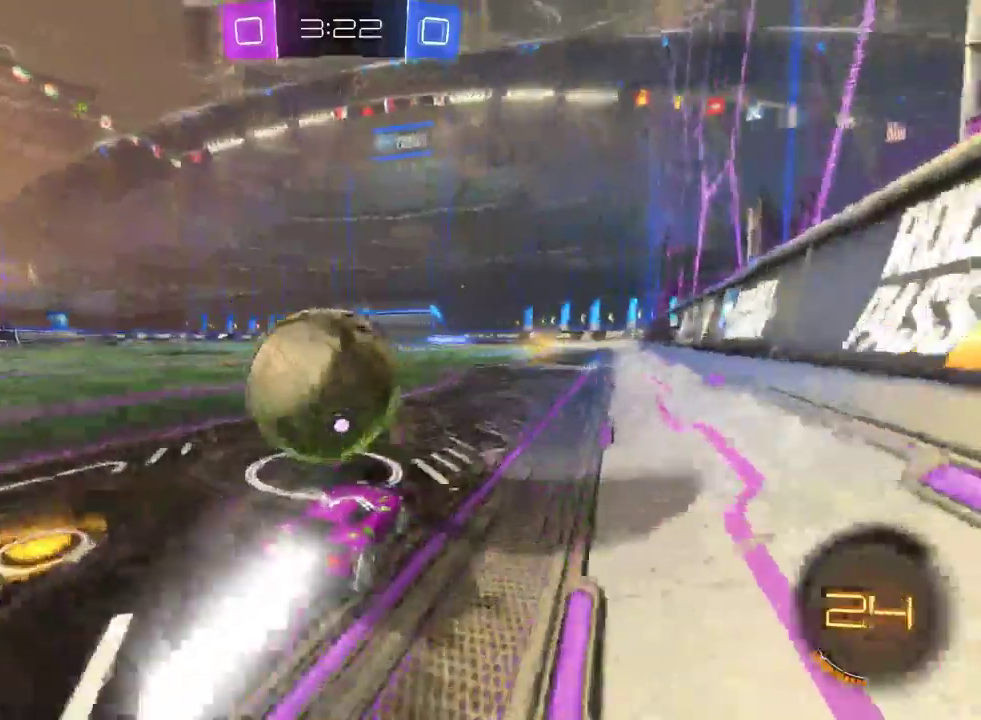
Gameplay with a controller (PlayStation layout); each line is a JSON object with the inputs held at the frame after it. "events" lists button and stick changes between this image and that frame as [ms after this image, input, new state], when the widget could be followed in between. This document gives stick clicks only as held states, not as events.
{"buttons": ["R2"], "left_stick": "up-left", "right_stick": "center", "events": [[17, "left_stick", "left"], [417, "left_stick", "up-left"]]}
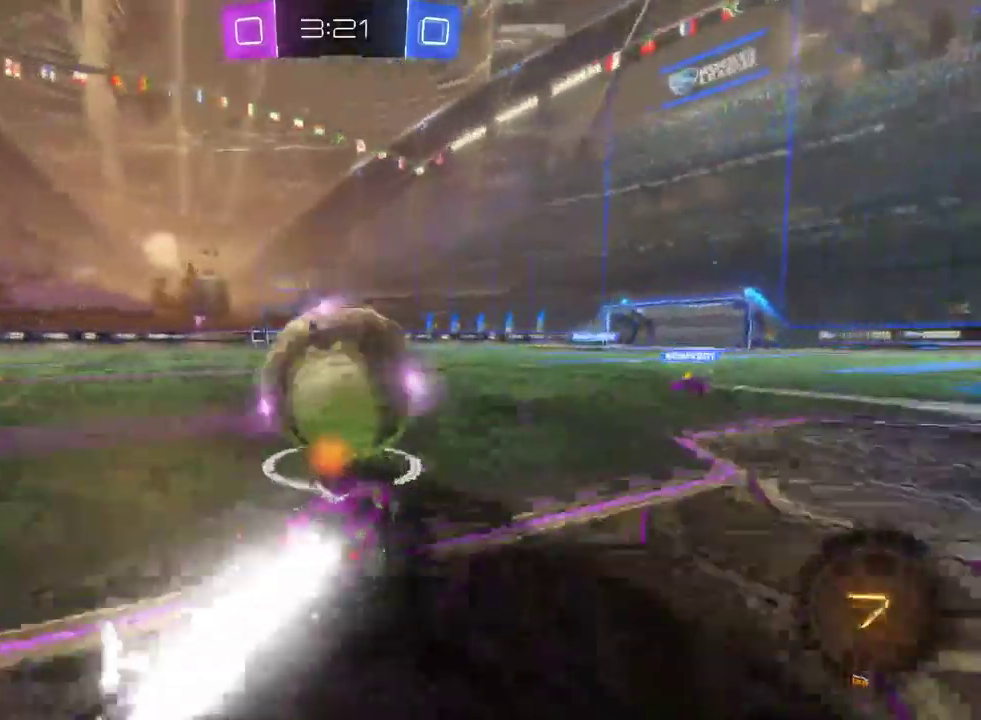
{"buttons": ["R2"], "left_stick": "center", "right_stick": "center", "events": [[167, "left_stick", "right"], [400, "left_stick", "center"]]}
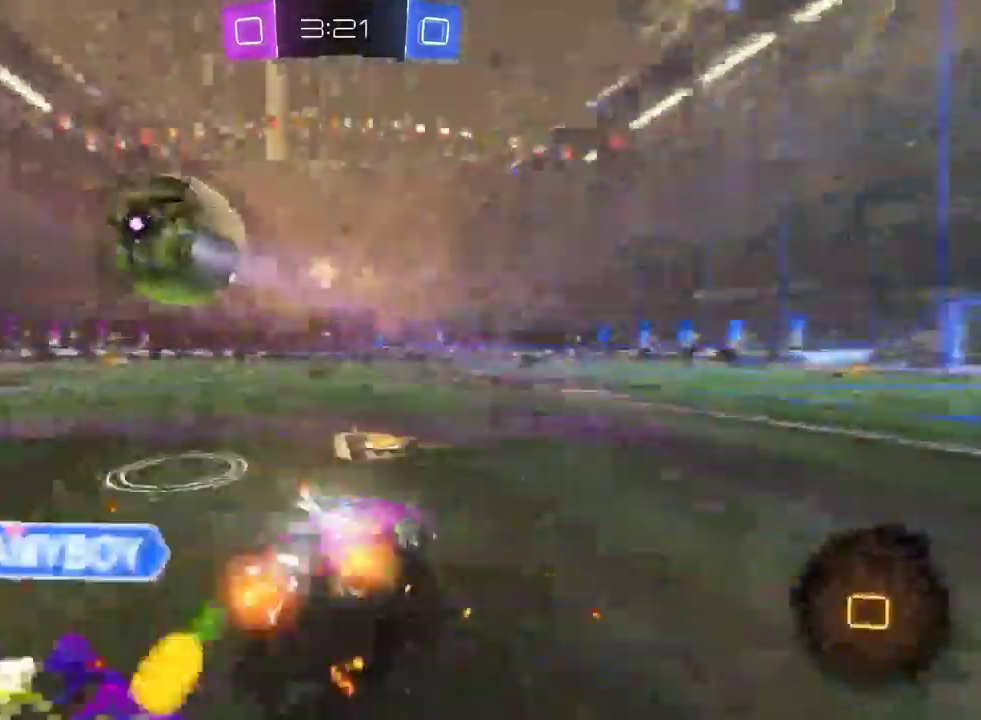
{"buttons": ["R2"], "left_stick": "center", "right_stick": "center", "events": [[117, "left_stick", "left"], [450, "left_stick", "center"]]}
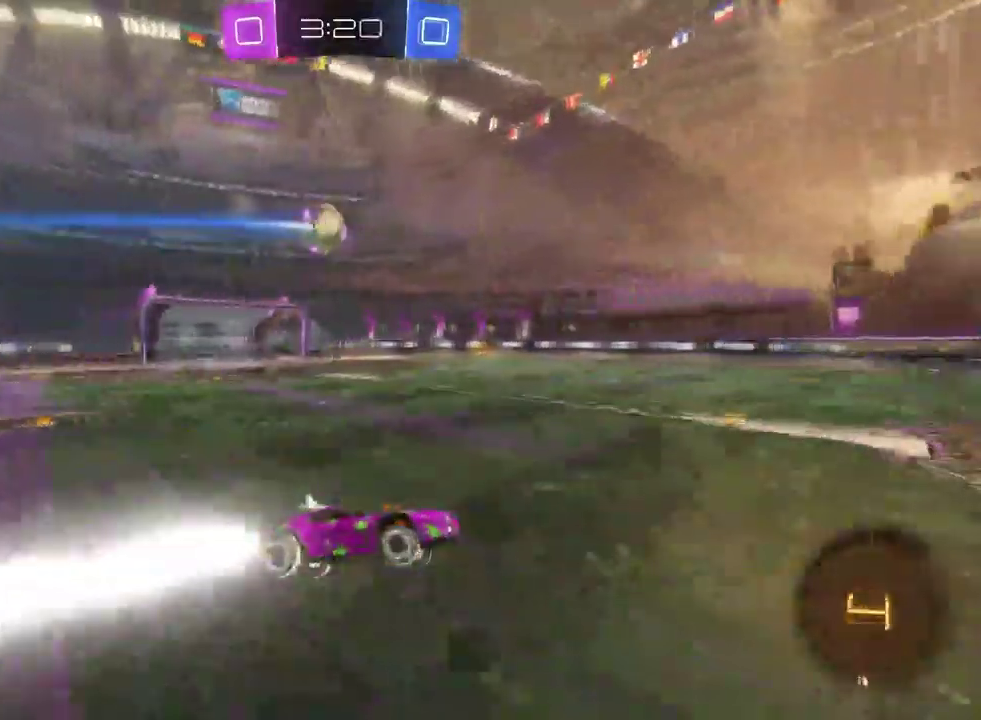
{"buttons": ["R2"], "left_stick": "left", "right_stick": "center", "events": [[100, "left_stick", "down-right"], [150, "TRIANGLE", "down"], [250, "TRIANGLE", "up"], [250, "left_stick", "center"], [417, "left_stick", "left"]]}
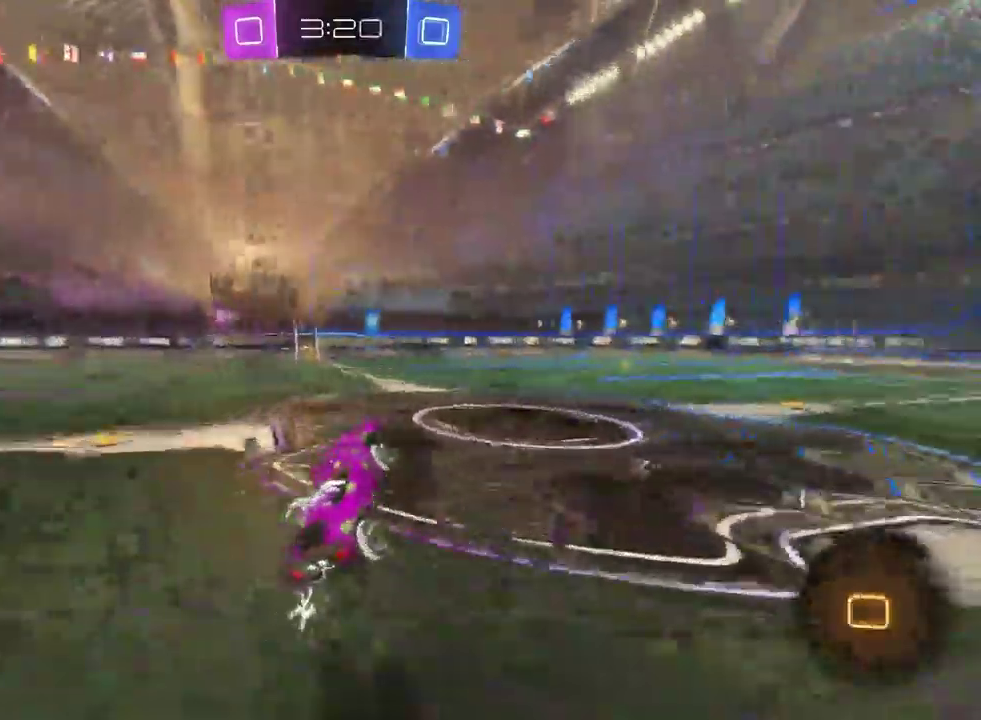
{"buttons": ["R2"], "left_stick": "center", "right_stick": "center", "events": [[33, "left_stick", "center"]]}
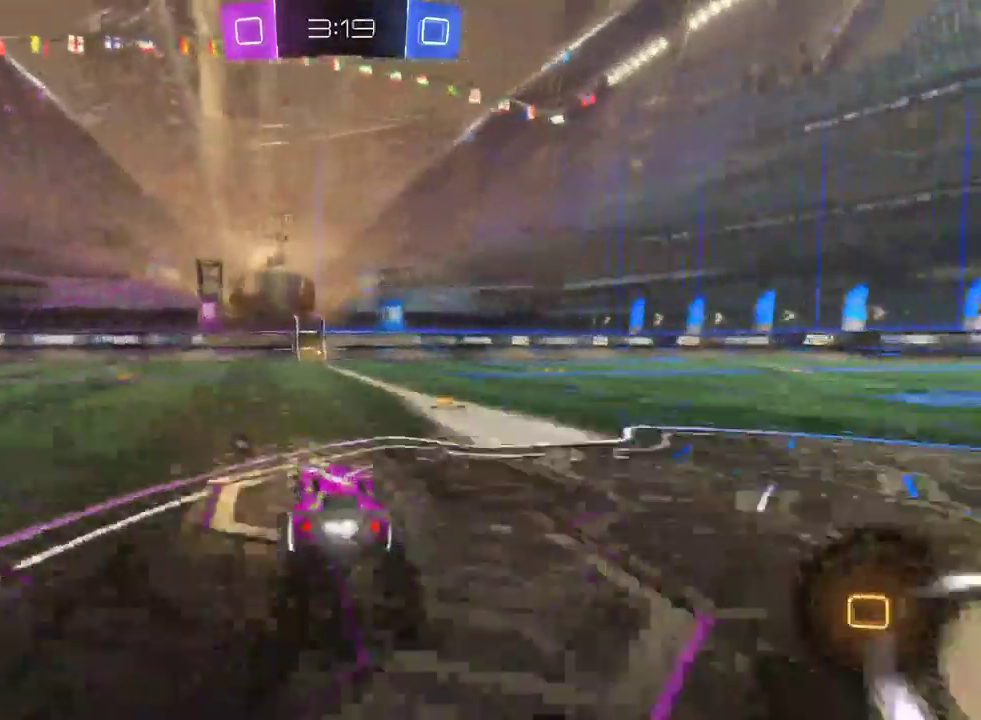
{"buttons": ["R2"], "left_stick": "left", "right_stick": "center", "events": [[67, "left_stick", "down-right"], [333, "left_stick", "center"], [383, "left_stick", "left"]]}
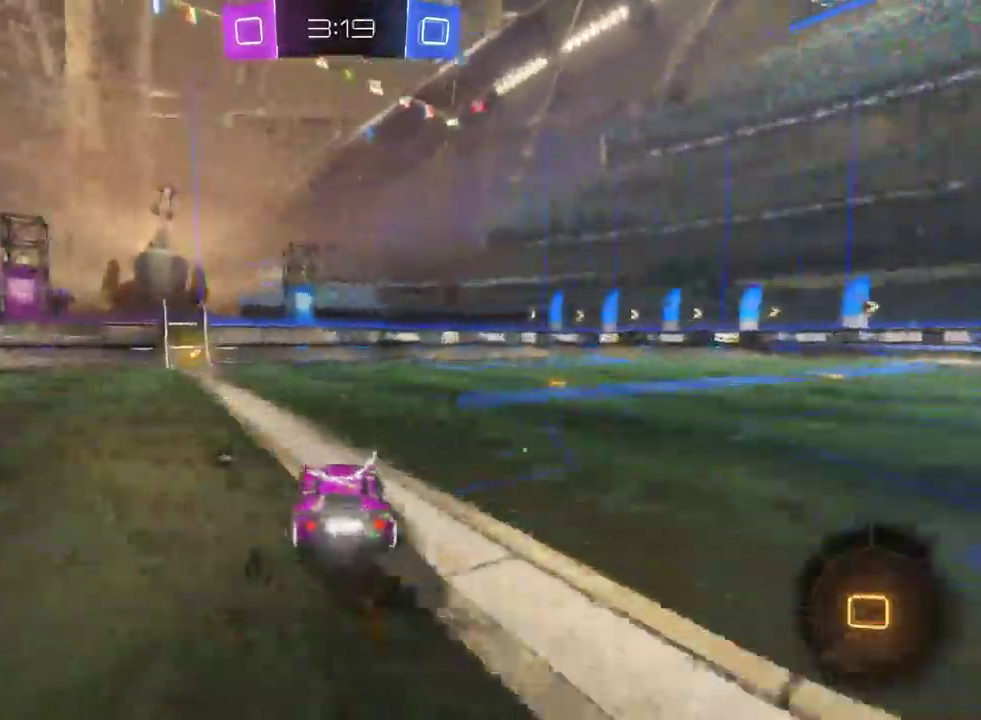
{"buttons": ["R2"], "left_stick": "center", "right_stick": "center", "events": [[117, "left_stick", "center"], [217, "TRIANGLE", "down"], [317, "TRIANGLE", "up"]]}
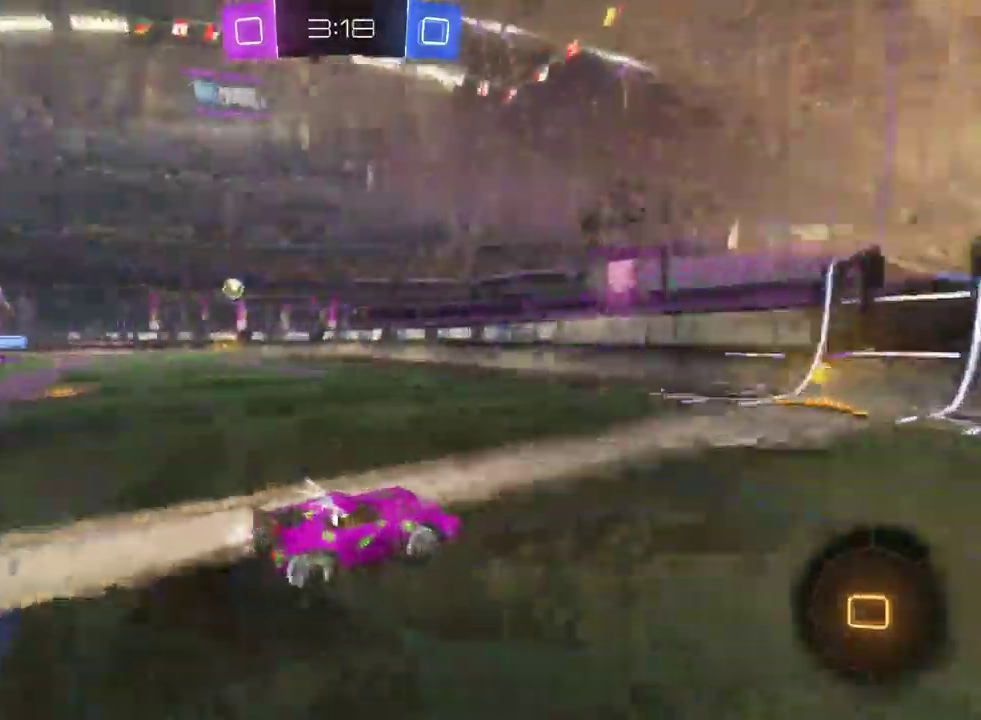
{"buttons": ["SQUARE", "R2"], "left_stick": "left", "right_stick": "center", "events": [[317, "left_stick", "left"], [383, "SQUARE", "down"]]}
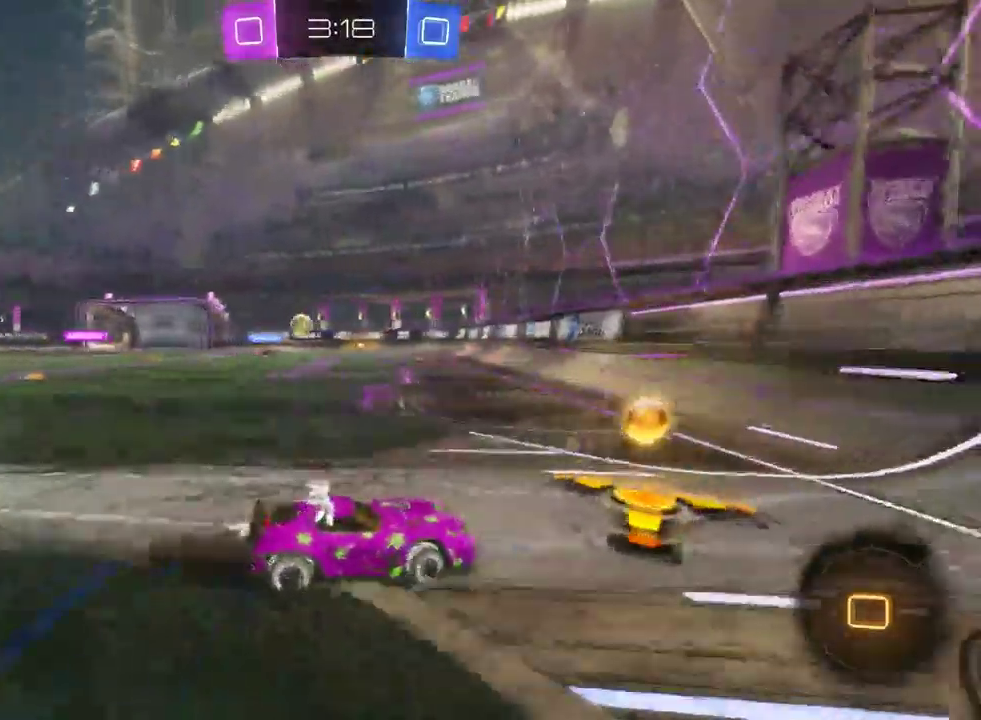
{"buttons": ["R2"], "left_stick": "left", "right_stick": "center", "events": [[33, "SQUARE", "up"]]}
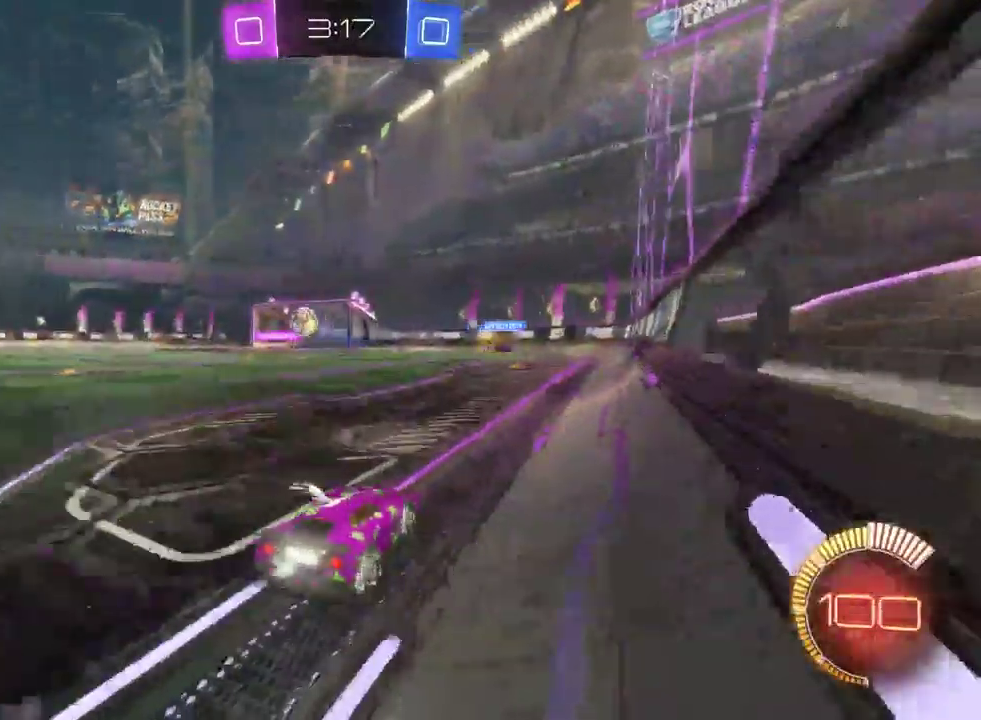
{"buttons": ["R2"], "left_stick": "left", "right_stick": "center", "events": []}
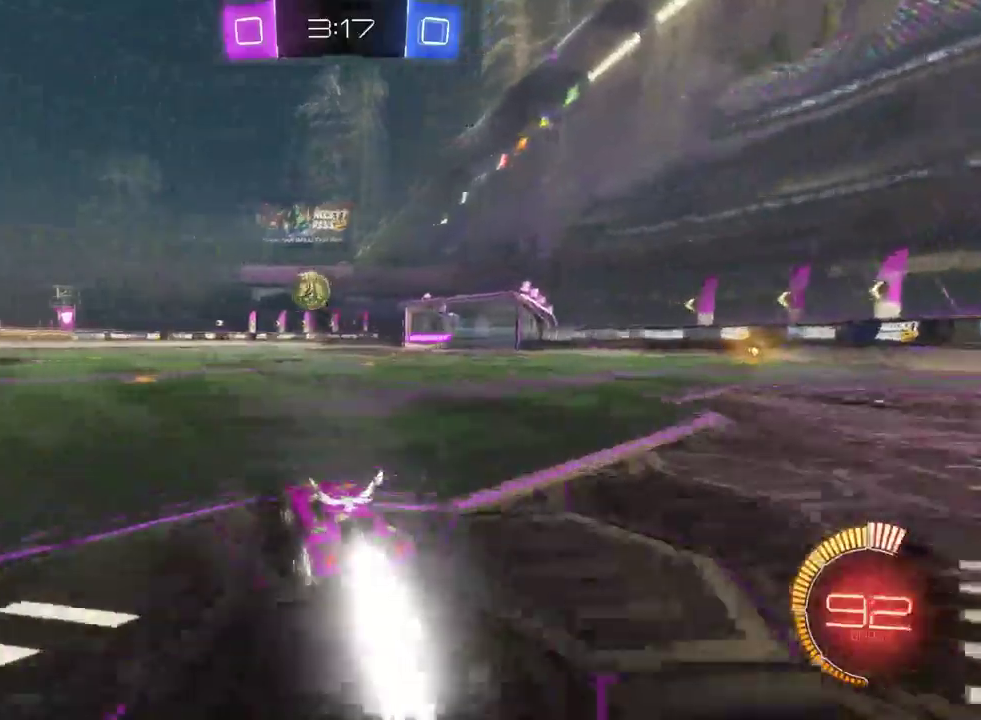
{"buttons": ["R2"], "left_stick": "left", "right_stick": "center", "events": [[200, "left_stick", "center"], [450, "left_stick", "left"]]}
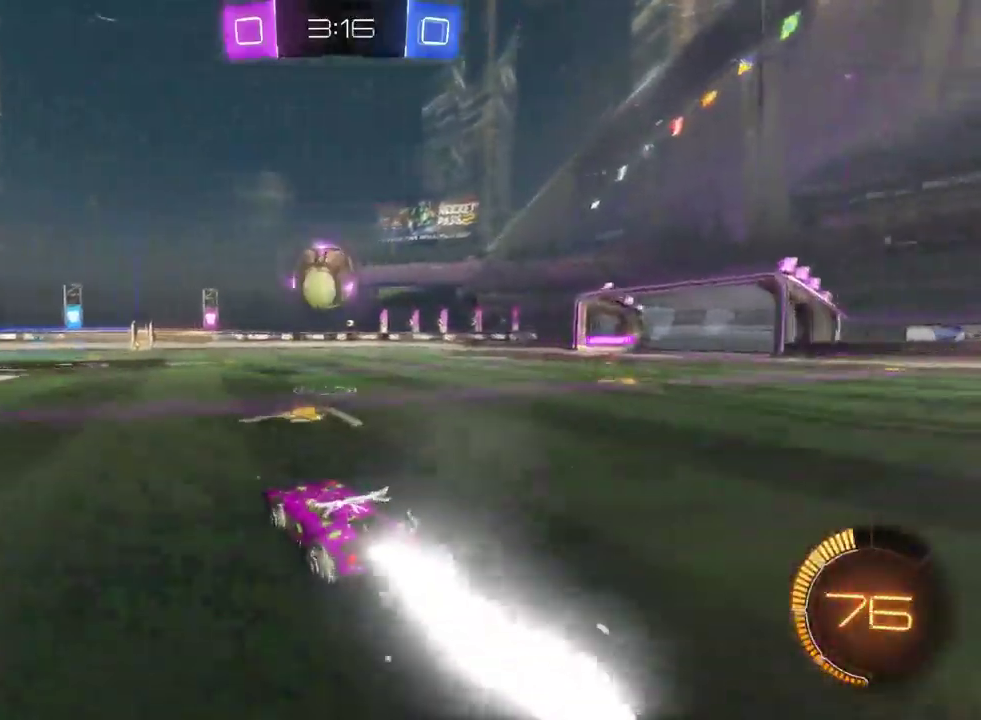
{"buttons": ["CROSS", "R2"], "left_stick": "up", "right_stick": "center", "events": [[67, "left_stick", "center"], [283, "CROSS", "down"], [333, "left_stick", "up"], [367, "CROSS", "up"], [450, "CROSS", "down"]]}
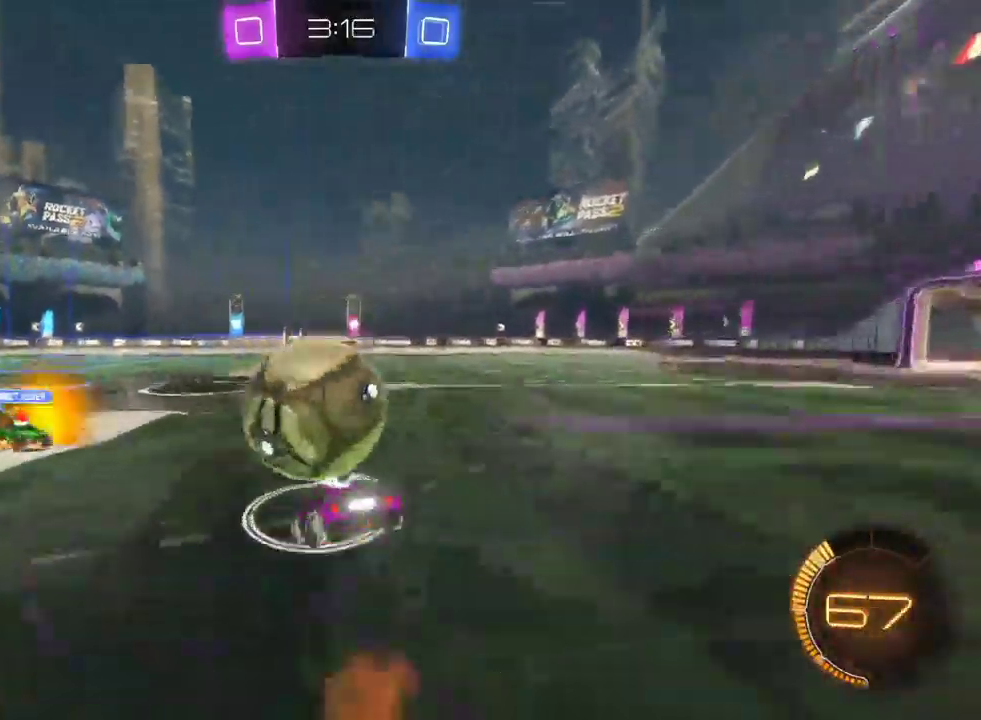
{"buttons": ["R2"], "left_stick": "center", "right_stick": "center", "events": [[100, "CROSS", "up"], [117, "left_stick", "center"]]}
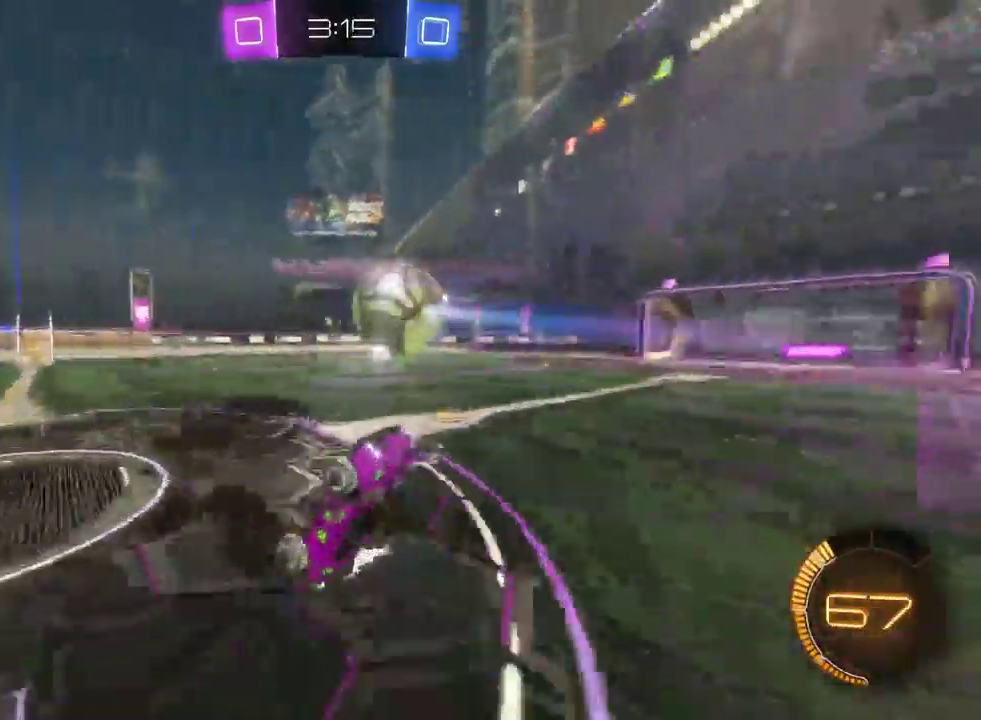
{"buttons": ["R2"], "left_stick": "right", "right_stick": "center", "events": [[417, "left_stick", "right"]]}
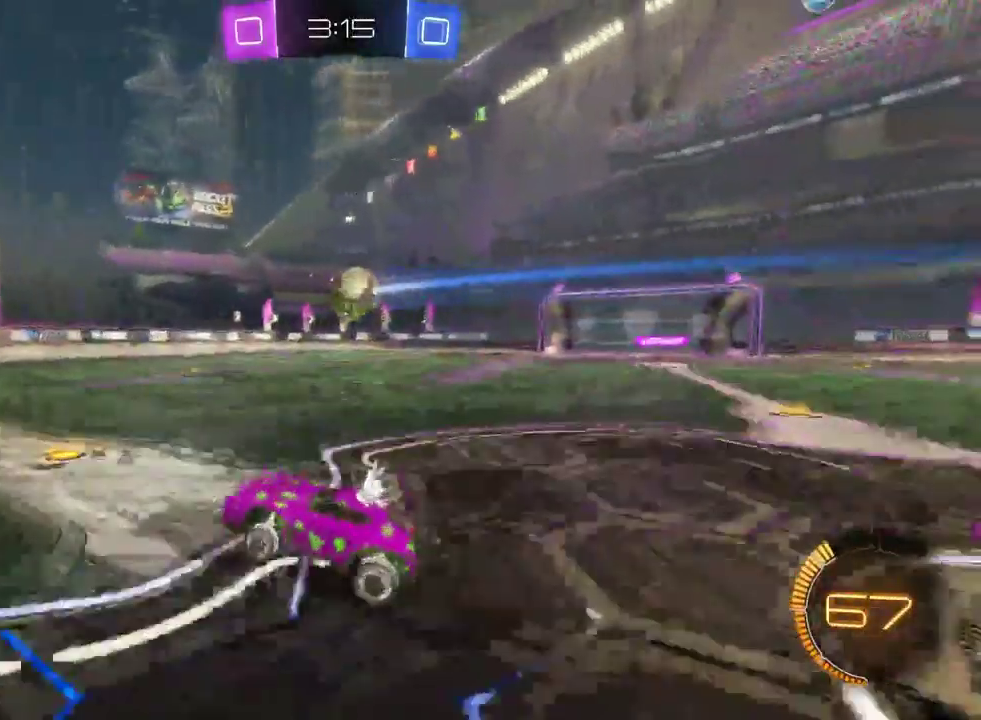
{"buttons": ["TRIANGLE", "R2"], "left_stick": "left", "right_stick": "center", "events": [[350, "left_stick", "center"], [433, "TRIANGLE", "down"], [500, "left_stick", "left"]]}
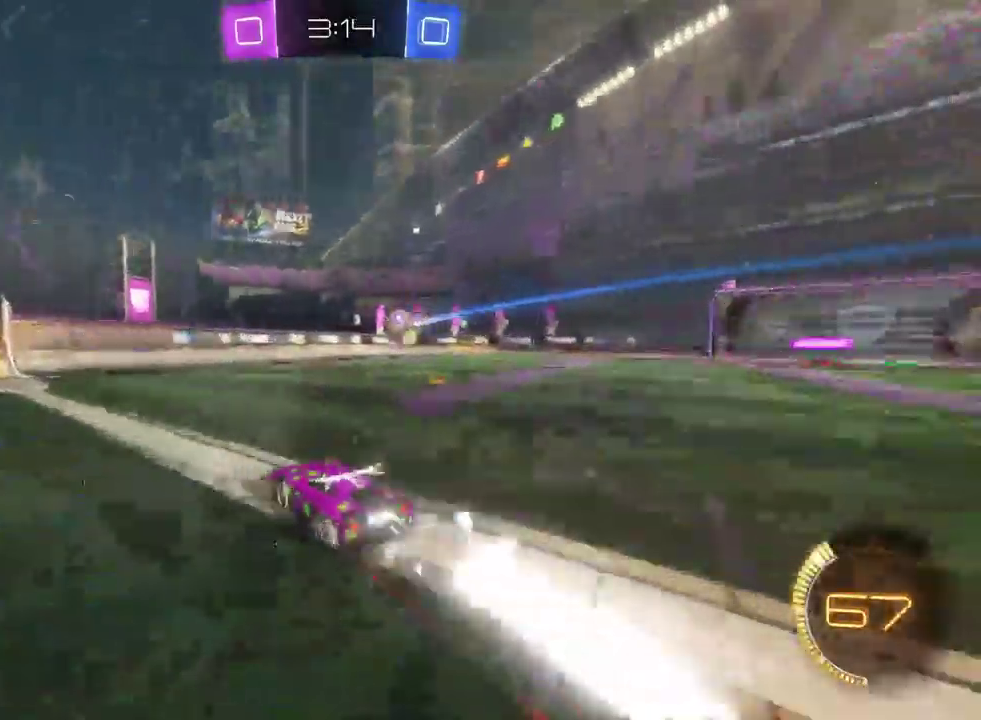
{"buttons": ["R2"], "left_stick": "center", "right_stick": "center", "events": [[50, "TRIANGLE", "up"], [133, "left_stick", "center"], [250, "left_stick", "left"], [317, "TRIANGLE", "down"], [433, "TRIANGLE", "up"], [433, "left_stick", "center"]]}
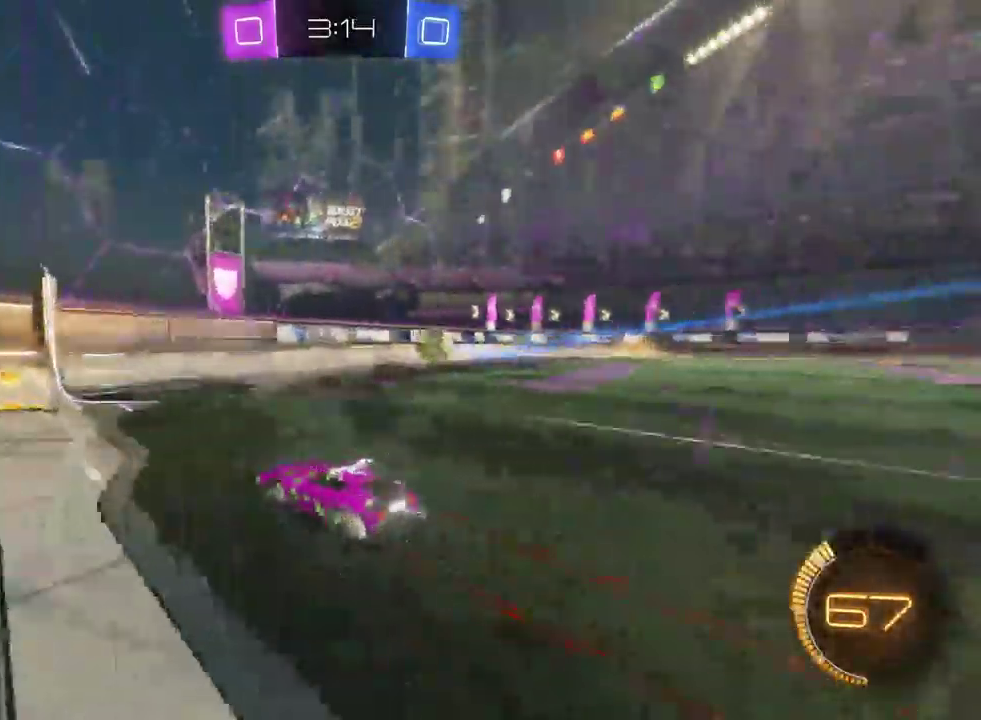
{"buttons": ["R2"], "left_stick": "left", "right_stick": "center", "events": [[117, "left_stick", "left"], [133, "SQUARE", "down"], [233, "SQUARE", "up"], [333, "SQUARE", "down"], [433, "SQUARE", "up"]]}
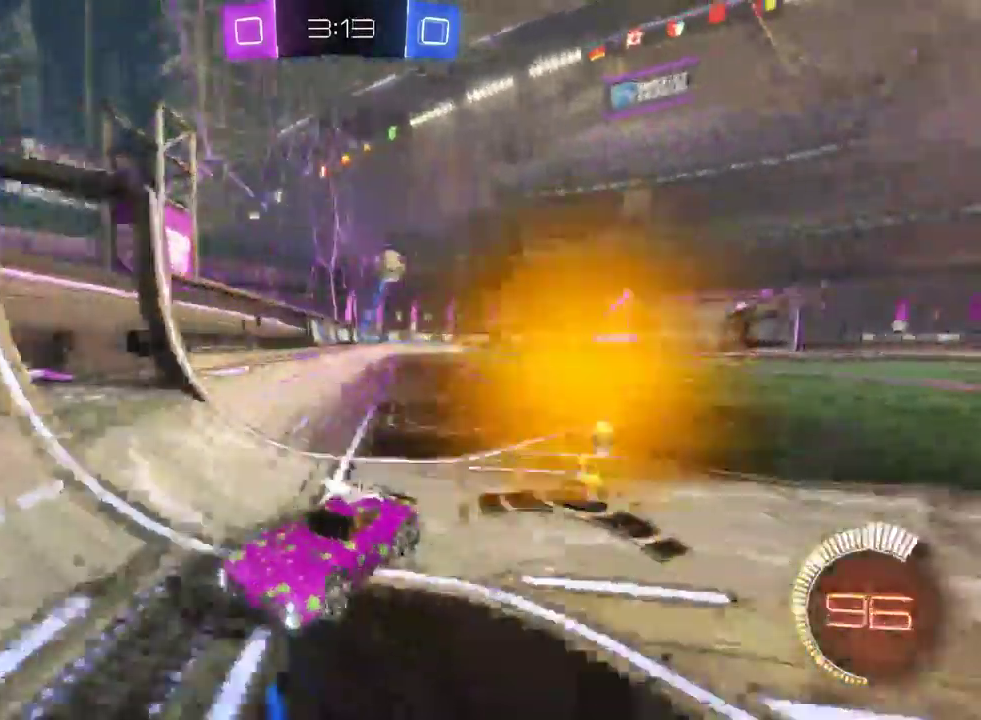
{"buttons": ["R2"], "left_stick": "left", "right_stick": "center", "events": [[83, "SQUARE", "down"], [183, "SQUARE", "up"], [317, "SQUARE", "down"], [400, "SQUARE", "up"]]}
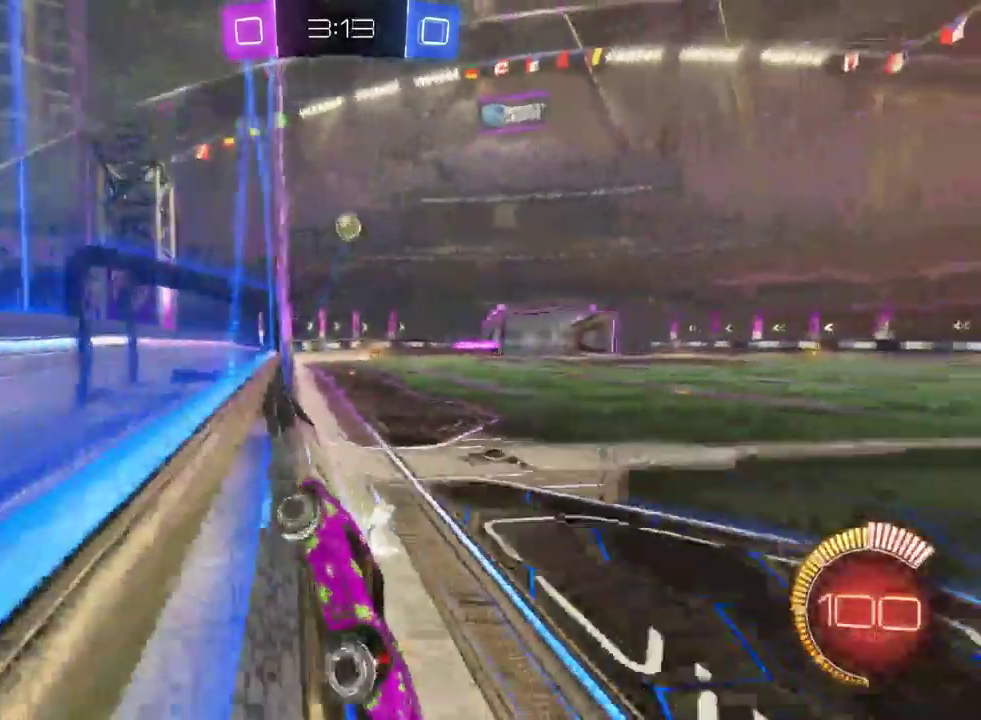
{"buttons": ["R2"], "left_stick": "left", "right_stick": "center", "events": []}
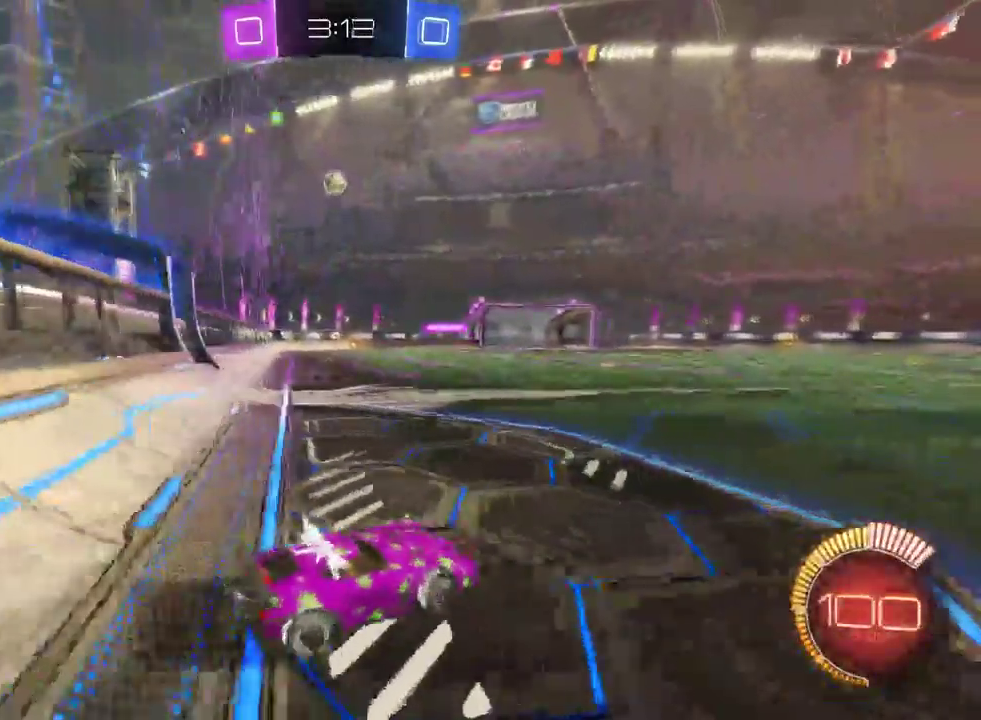
{"buttons": ["R2"], "left_stick": "center", "right_stick": "center", "events": [[283, "left_stick", "center"]]}
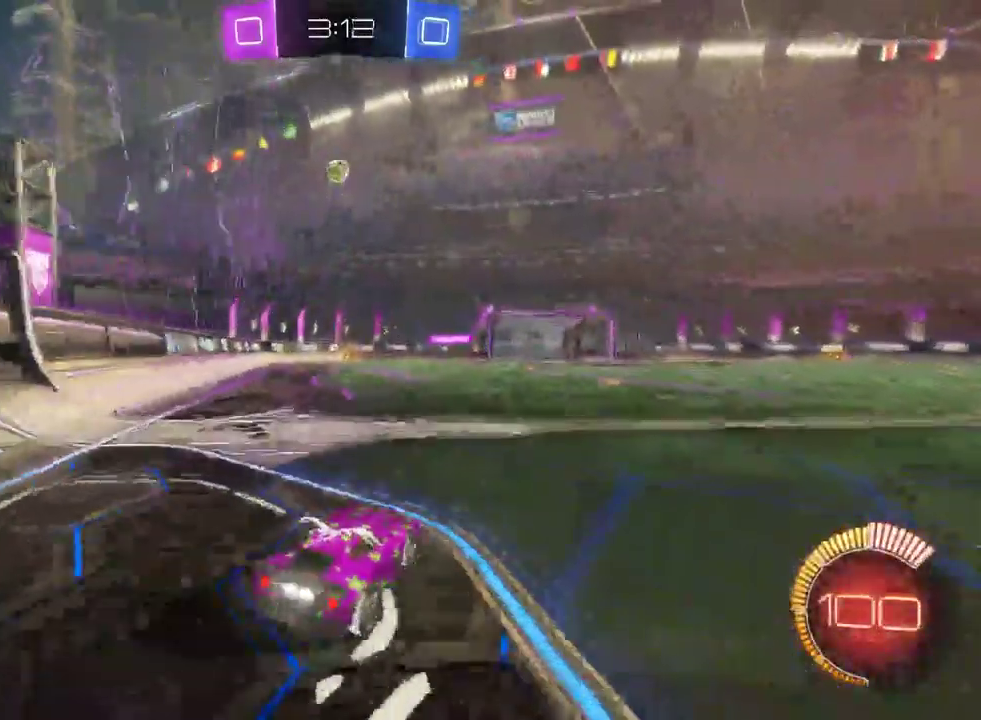
{"buttons": ["R2"], "left_stick": "center", "right_stick": "center", "events": [[67, "left_stick", "up"], [83, "CROSS", "down"], [183, "CROSS", "up"], [233, "CROSS", "down"], [317, "CROSS", "up"], [383, "left_stick", "center"]]}
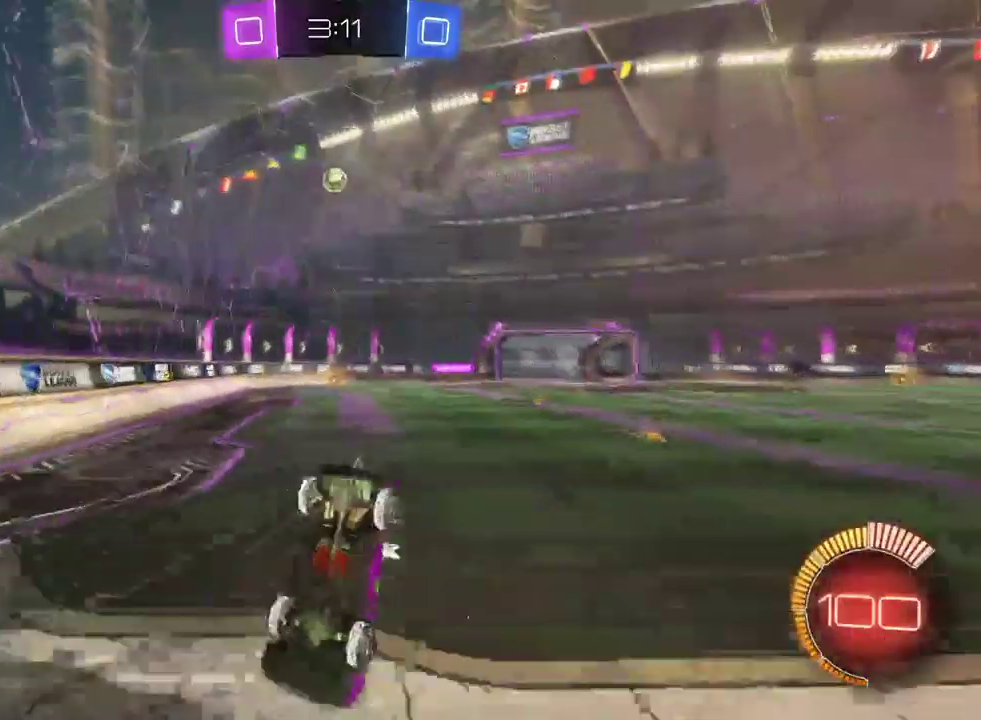
{"buttons": ["R2"], "left_stick": "center", "right_stick": "center", "events": []}
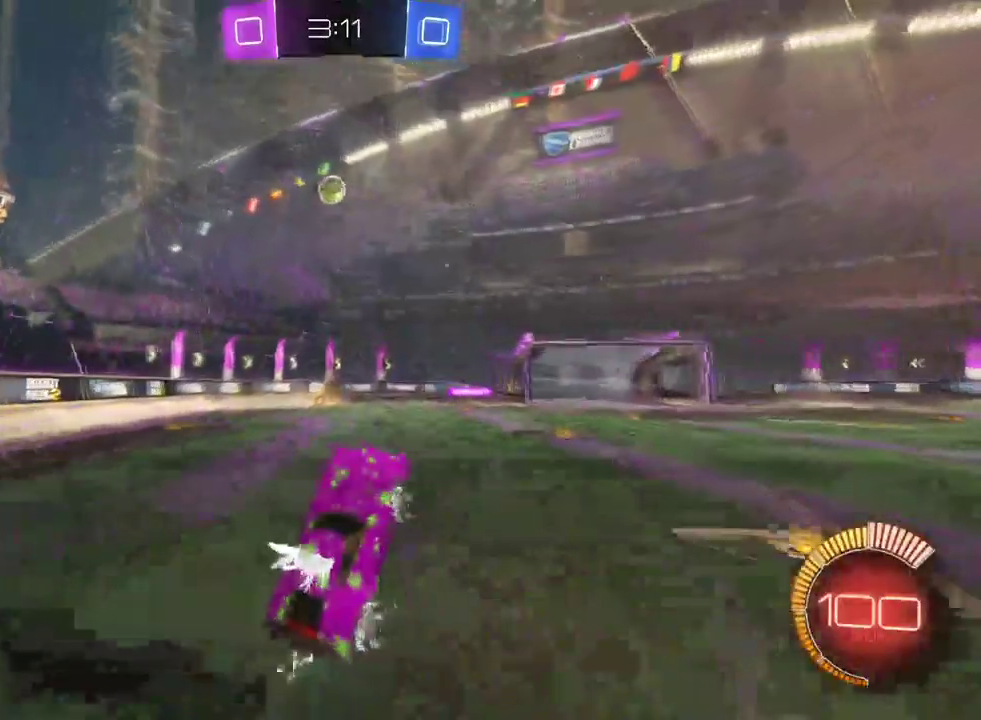
{"buttons": ["R2"], "left_stick": "center", "right_stick": "center", "events": []}
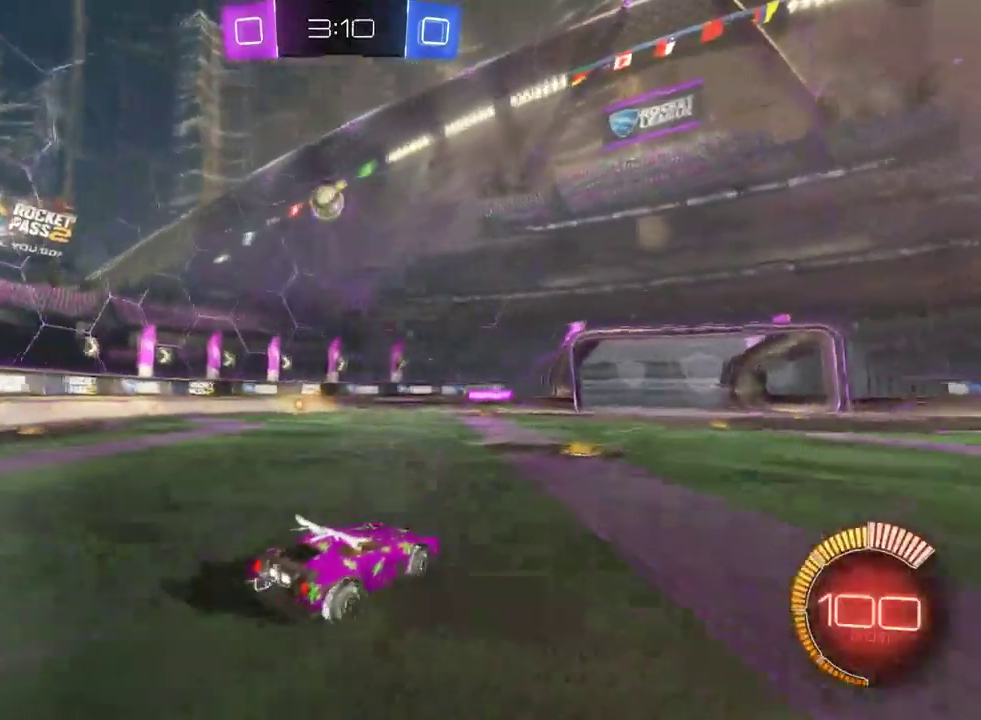
{"buttons": ["R2"], "left_stick": "right", "right_stick": "center", "events": [[367, "left_stick", "right"]]}
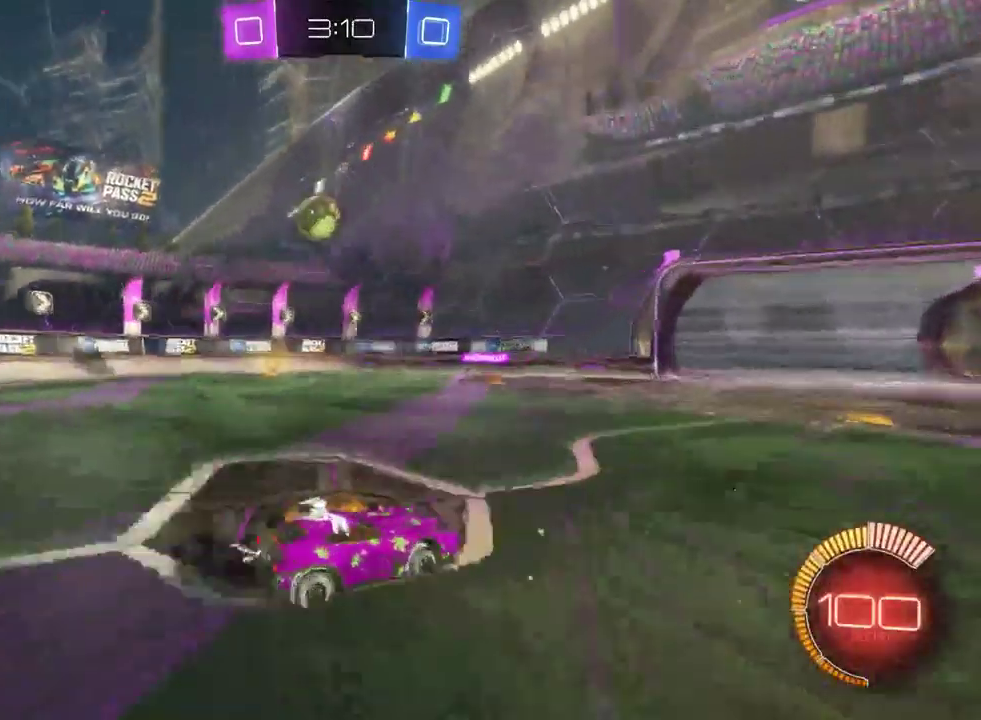
{"buttons": ["R2"], "left_stick": "center", "right_stick": "center", "events": [[33, "left_stick", "center"], [250, "left_stick", "left"], [367, "left_stick", "center"]]}
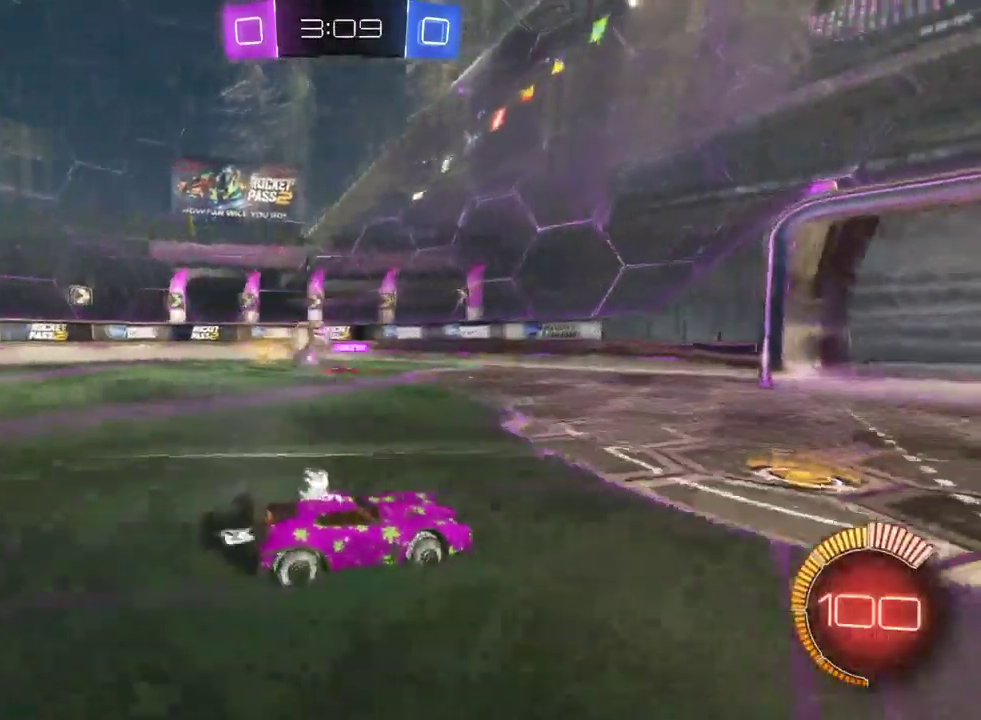
{"buttons": ["SQUARE", "R2"], "left_stick": "left", "right_stick": "center", "events": [[417, "left_stick", "left"], [500, "SQUARE", "down"]]}
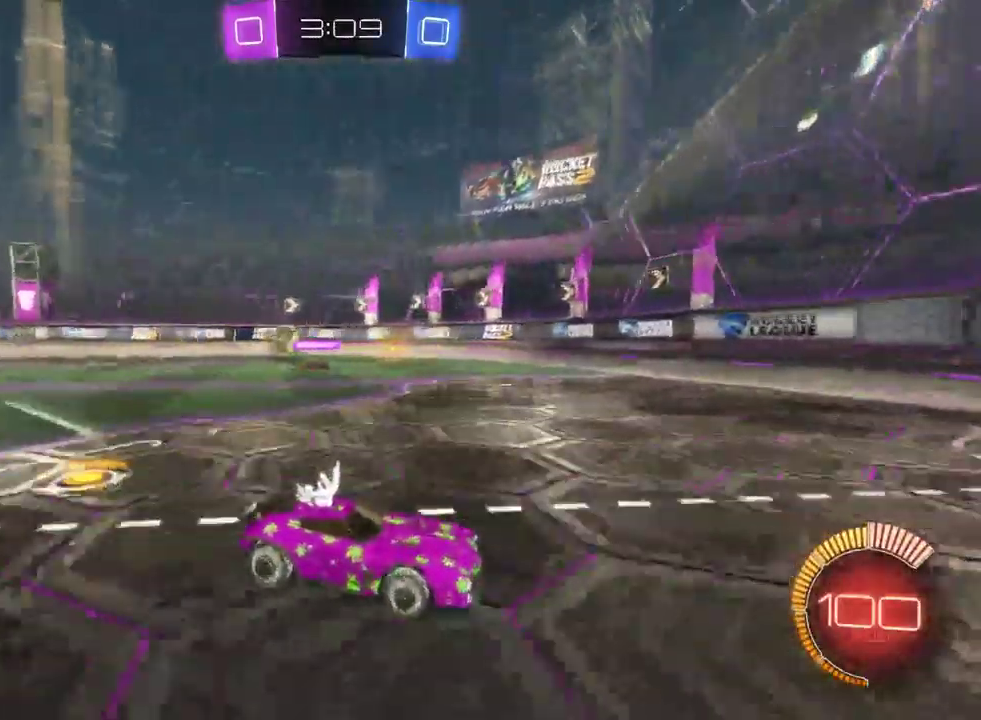
{"buttons": ["R2"], "left_stick": "left", "right_stick": "center", "events": [[200, "SQUARE", "up"]]}
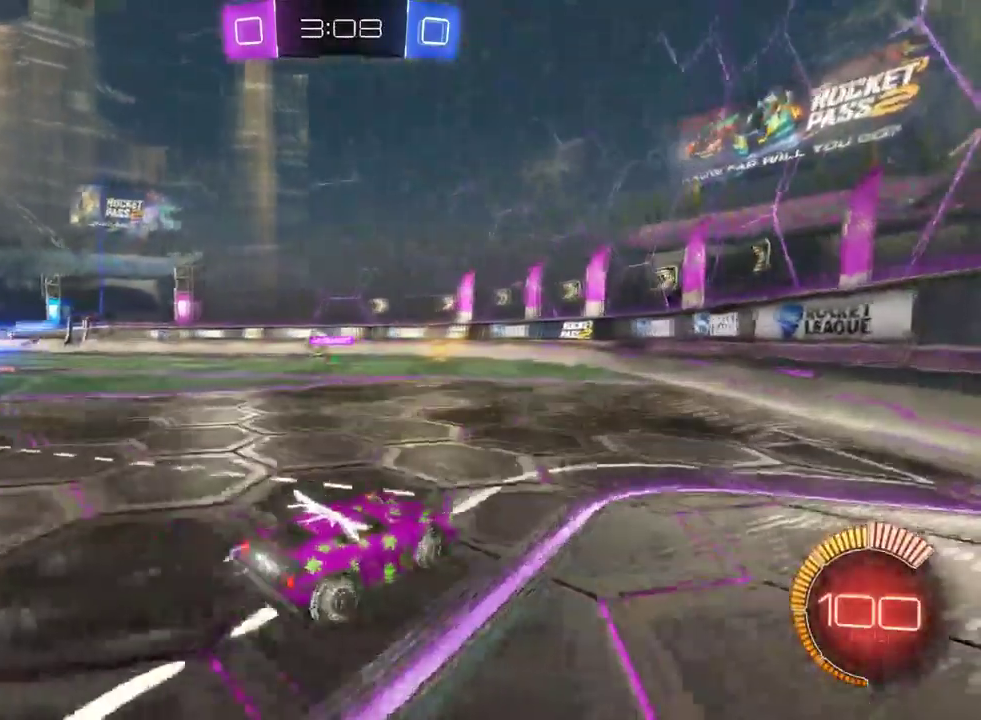
{"buttons": ["L2"], "left_stick": "center", "right_stick": "center", "events": [[183, "left_stick", "center"], [300, "R2", "up"], [417, "L2", "down"]]}